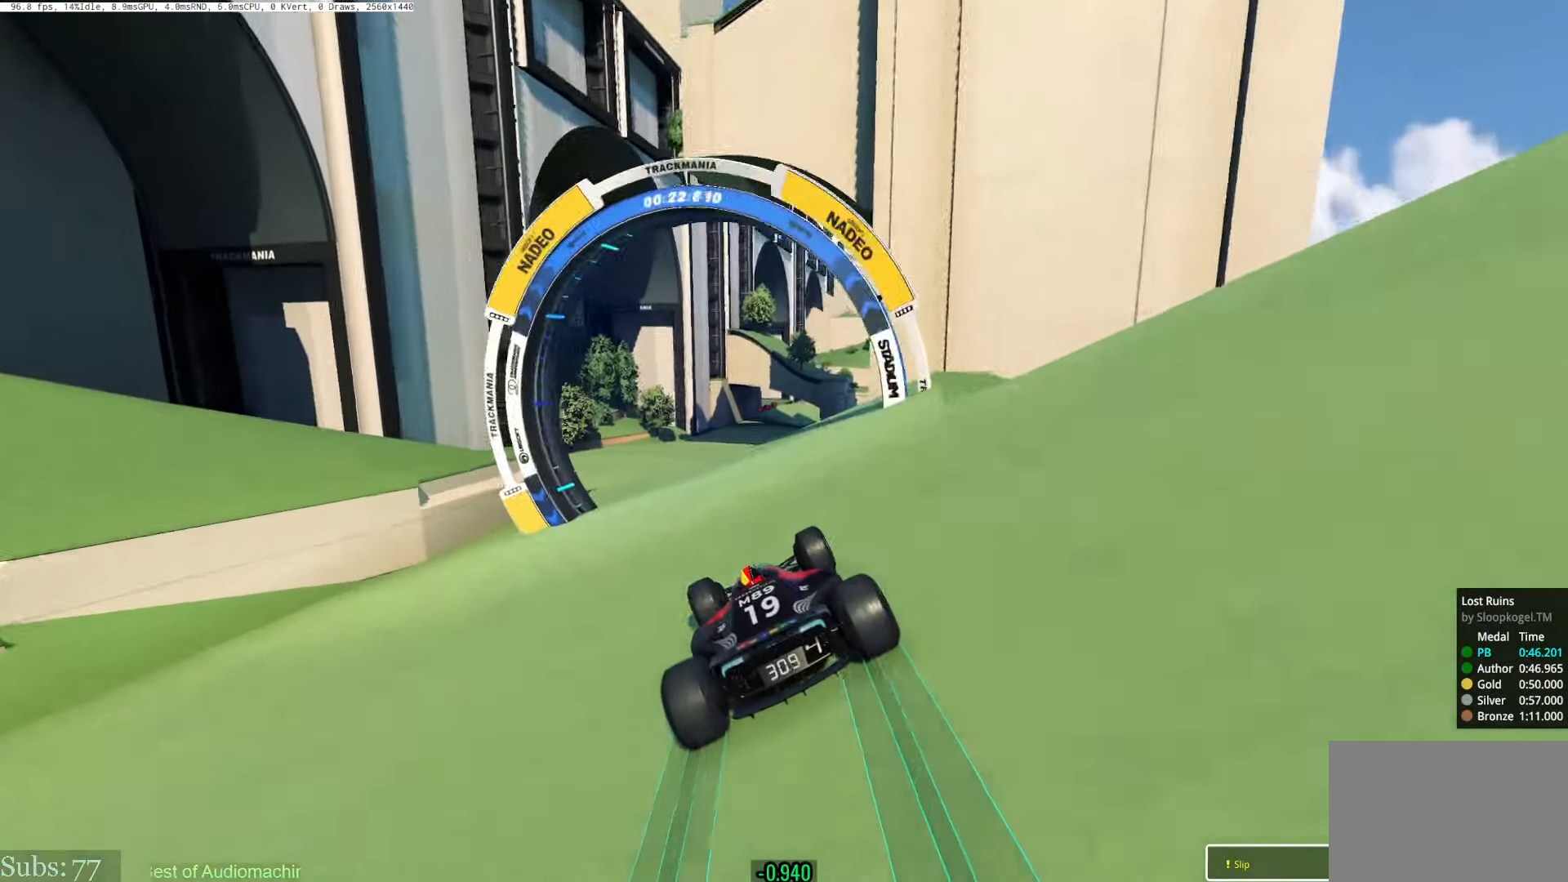
Gameplay with keyboard; each line is a JSON object with the keys held at the frame after it. "events" lists presses ("down") and releases ("up") of "down", "left", "right" and "up" between this image and that frame as [ms after this image, input, new state], when the widget could be followed in between. No other keys are recorded. Mouse input is not recorded.
{"keys": ["right", "up"], "events": [[84, "left", "up"], [351, "right", "down"], [434, "right", "up"], [484, "right", "down"]]}
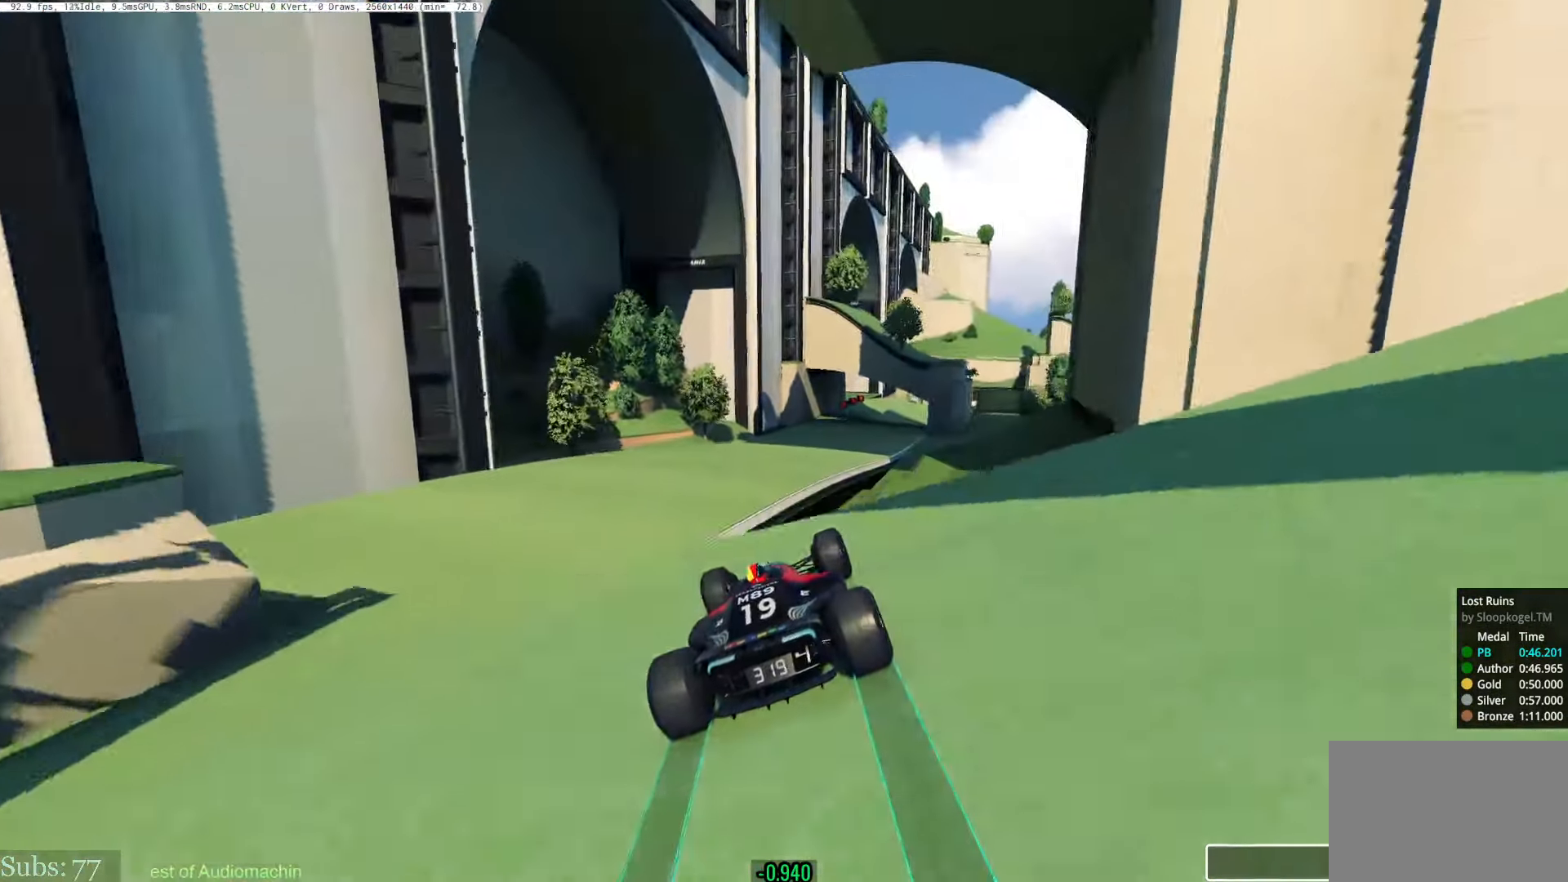
{"keys": ["left", "up"], "events": [[67, "right", "up"], [217, "left", "down"], [284, "left", "up"], [350, "left", "down"]]}
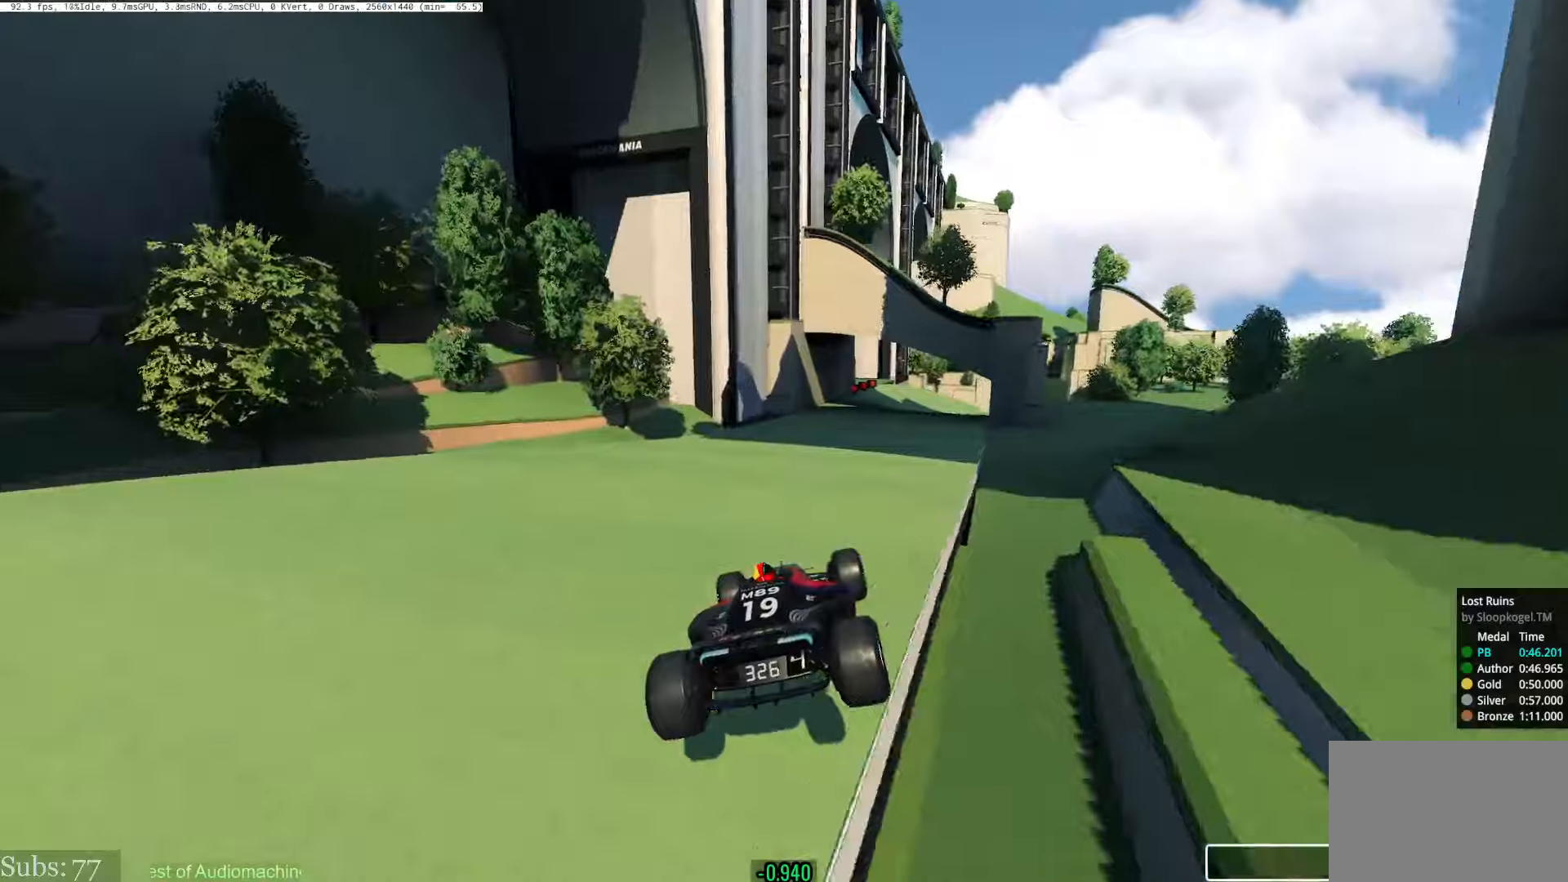
{"keys": ["right", "up"], "events": [[116, "left", "up"], [400, "right", "down"]]}
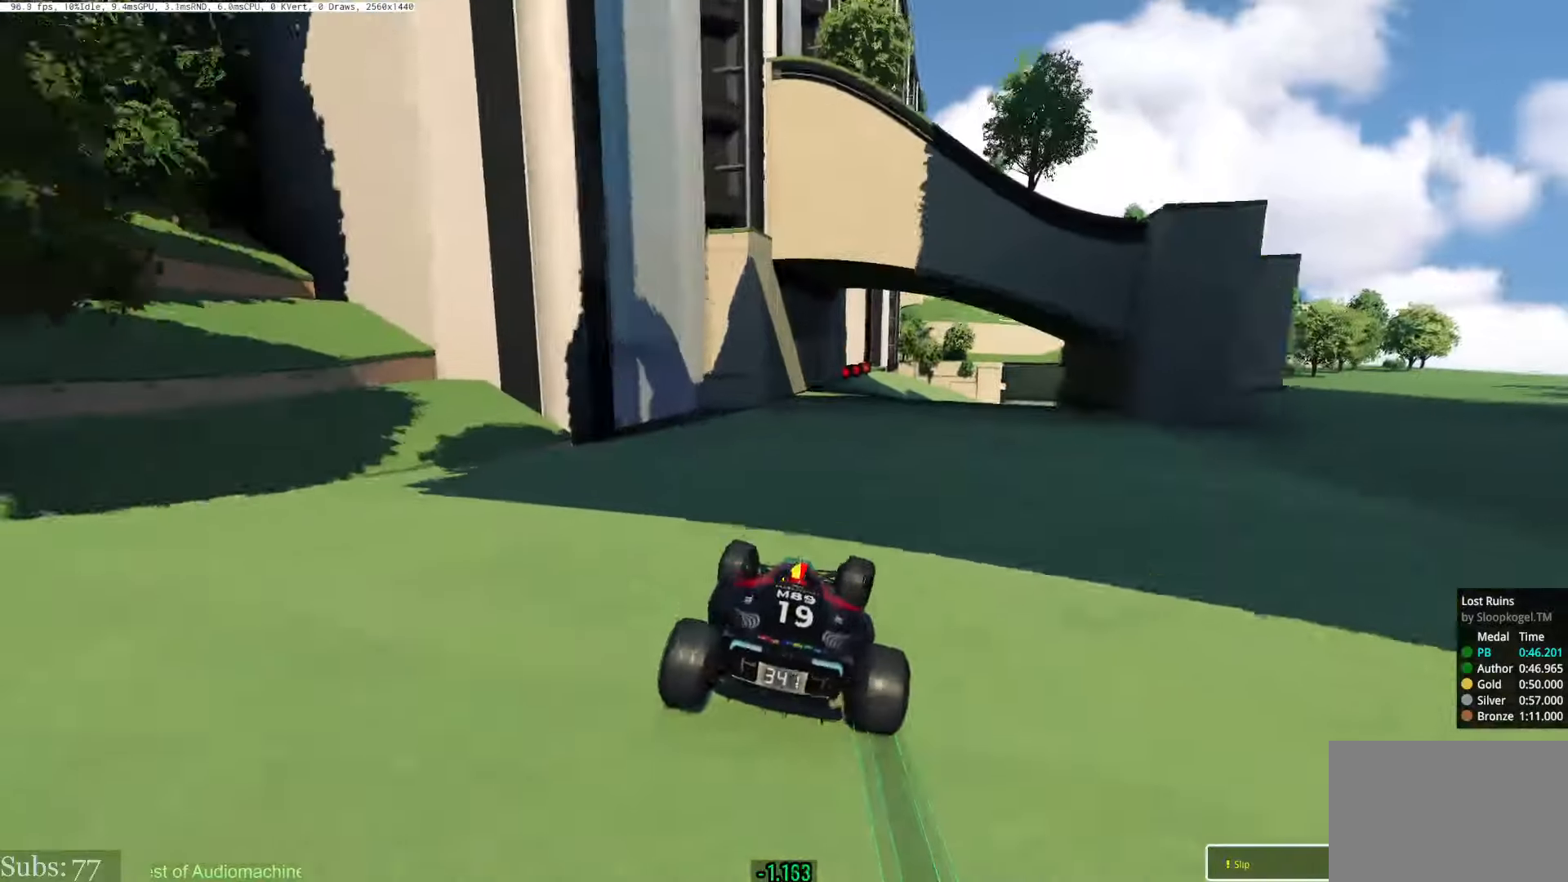
{"keys": ["right", "up"], "events": [[401, "right", "up"], [484, "right", "down"]]}
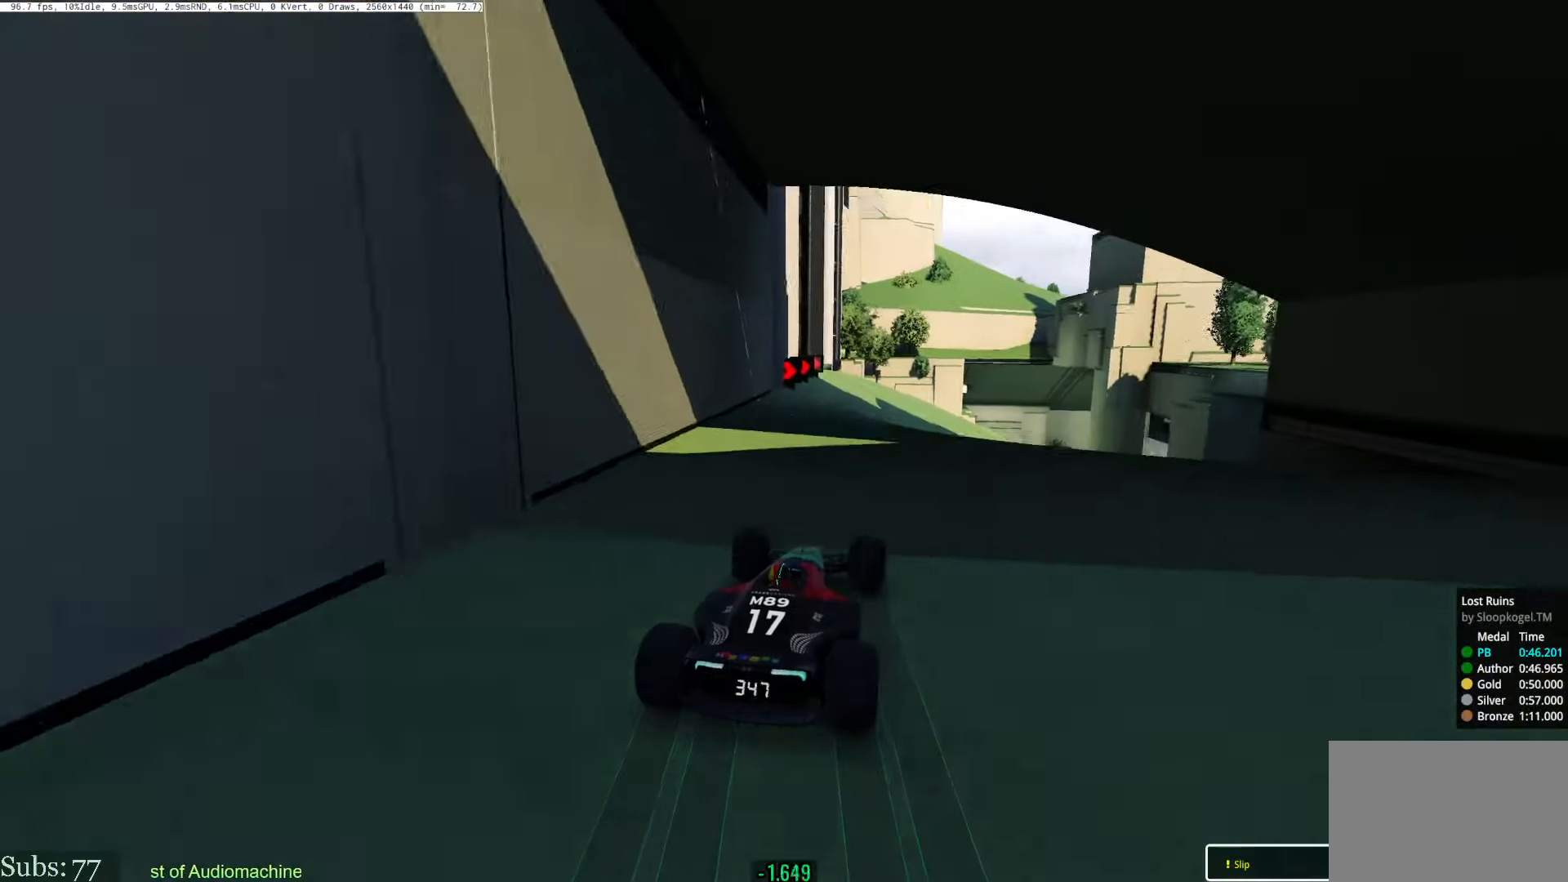
{"keys": ["right", "up"], "events": []}
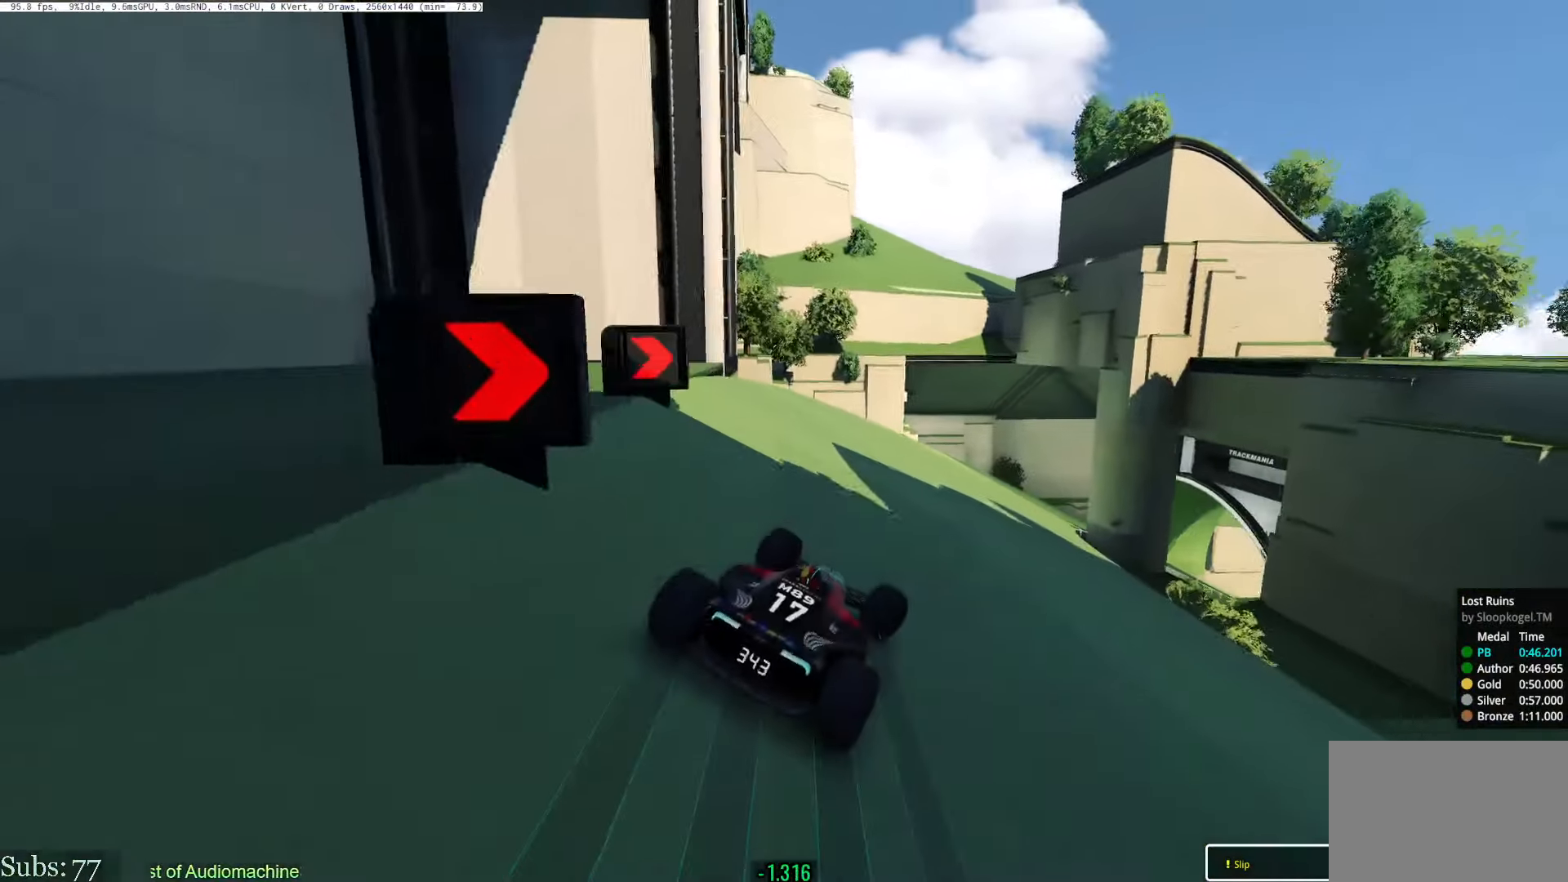
{"keys": ["right", "up"], "events": []}
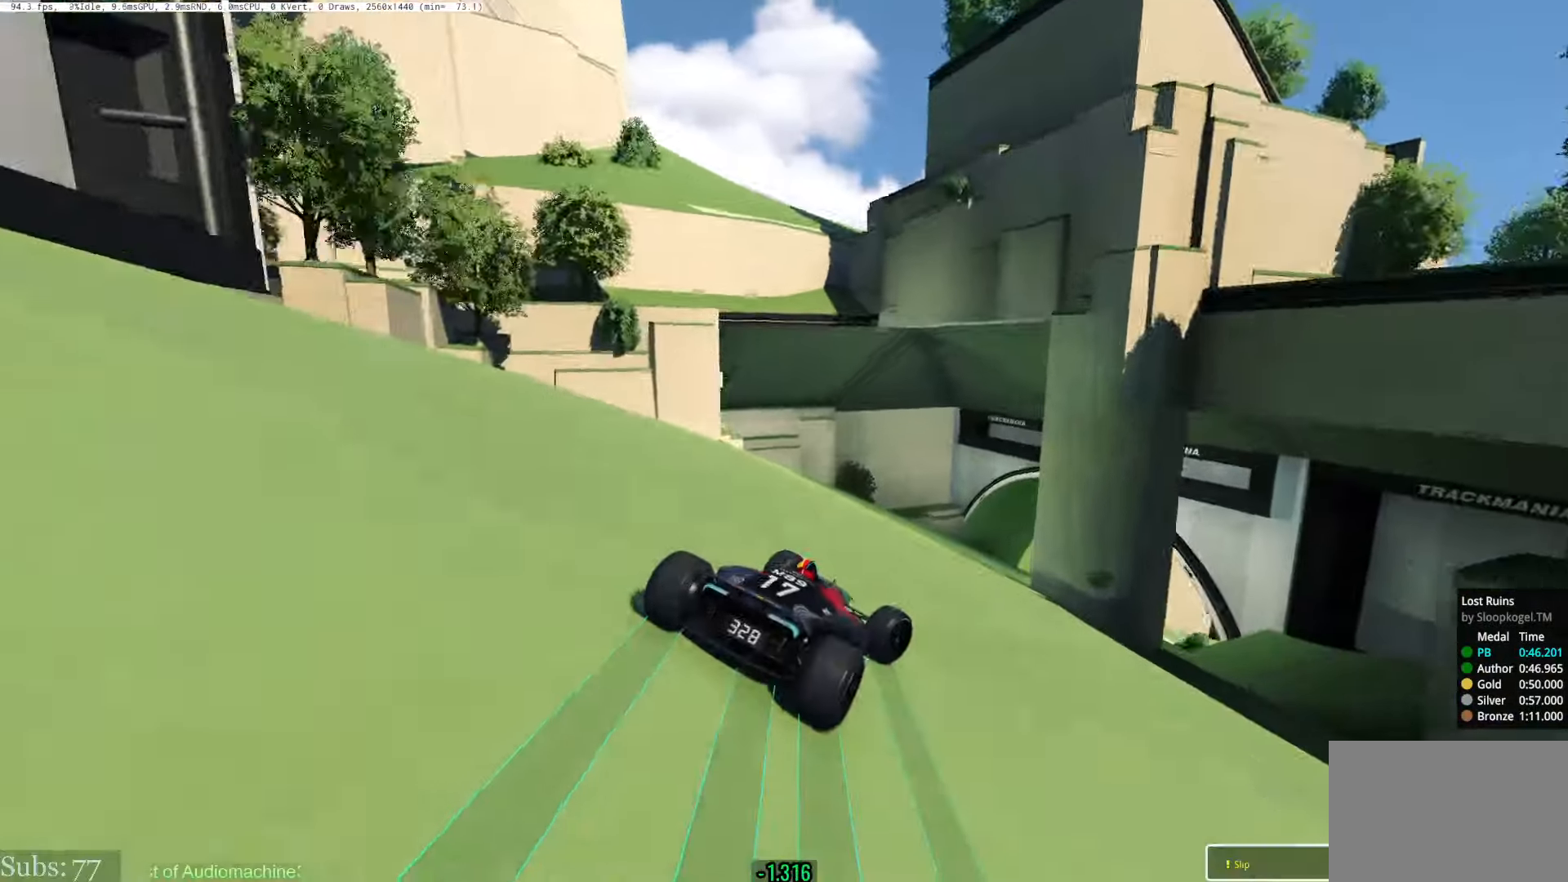
{"keys": ["right", "up"], "events": []}
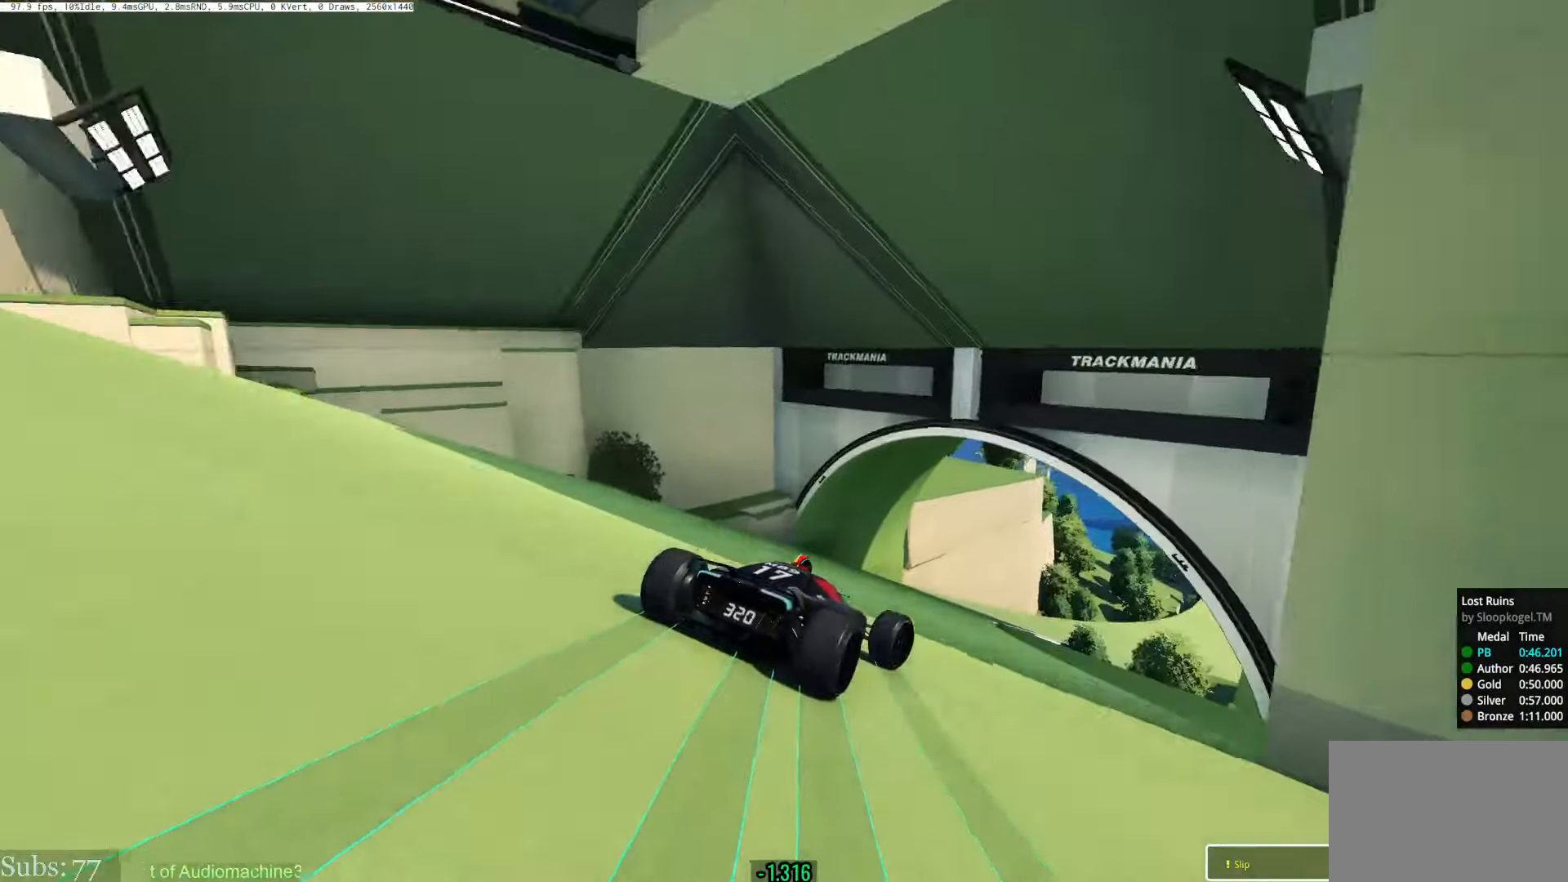
{"keys": ["right", "up"], "events": [[34, "right", "up"], [100, "right", "down"]]}
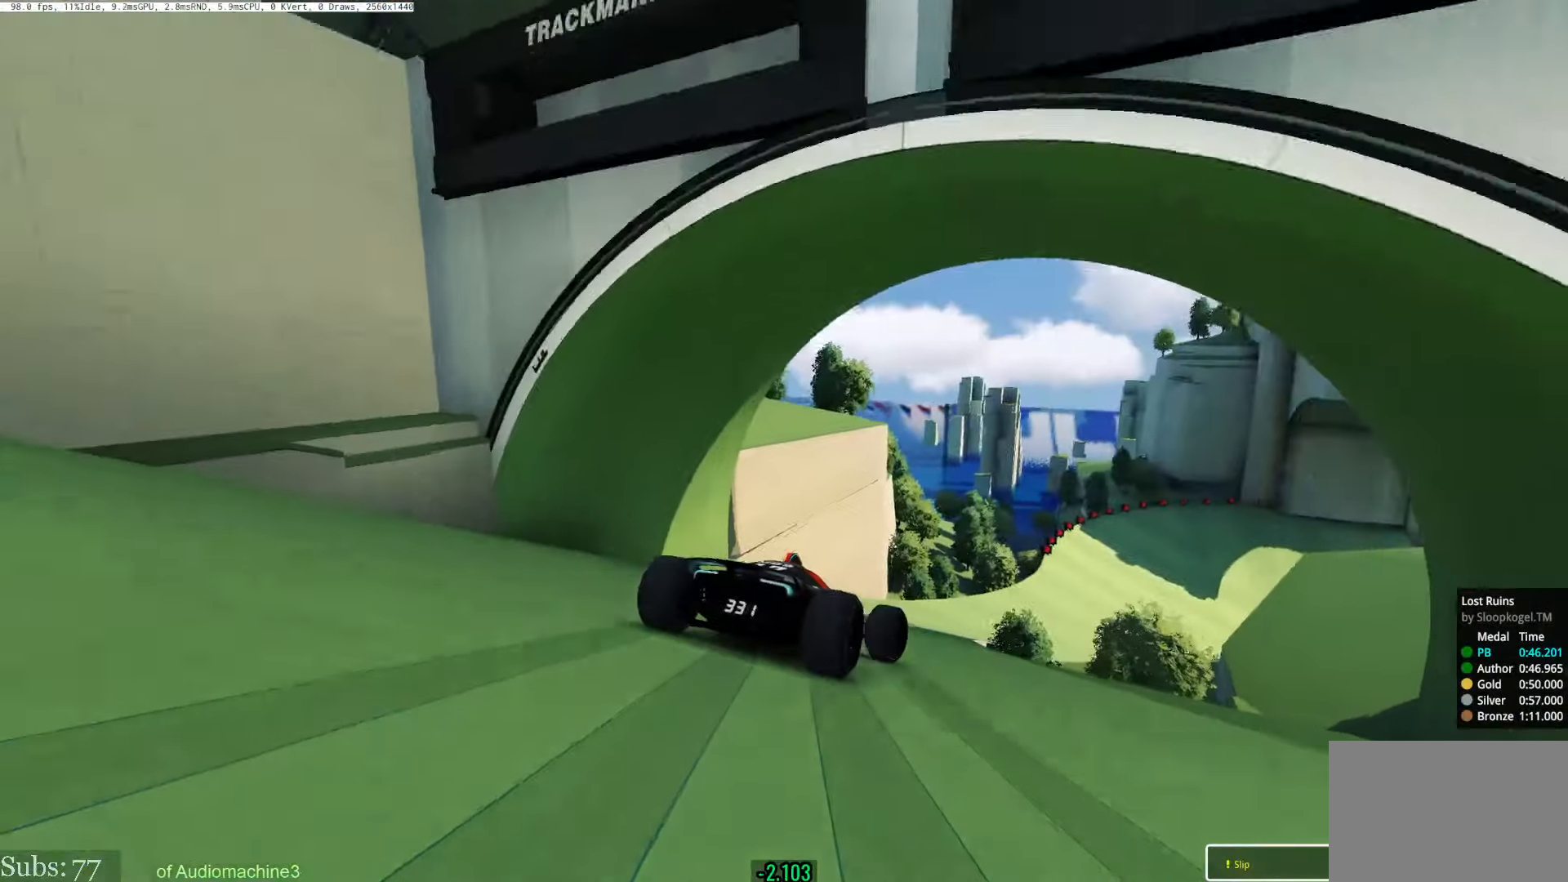
{"keys": ["right", "up"], "events": []}
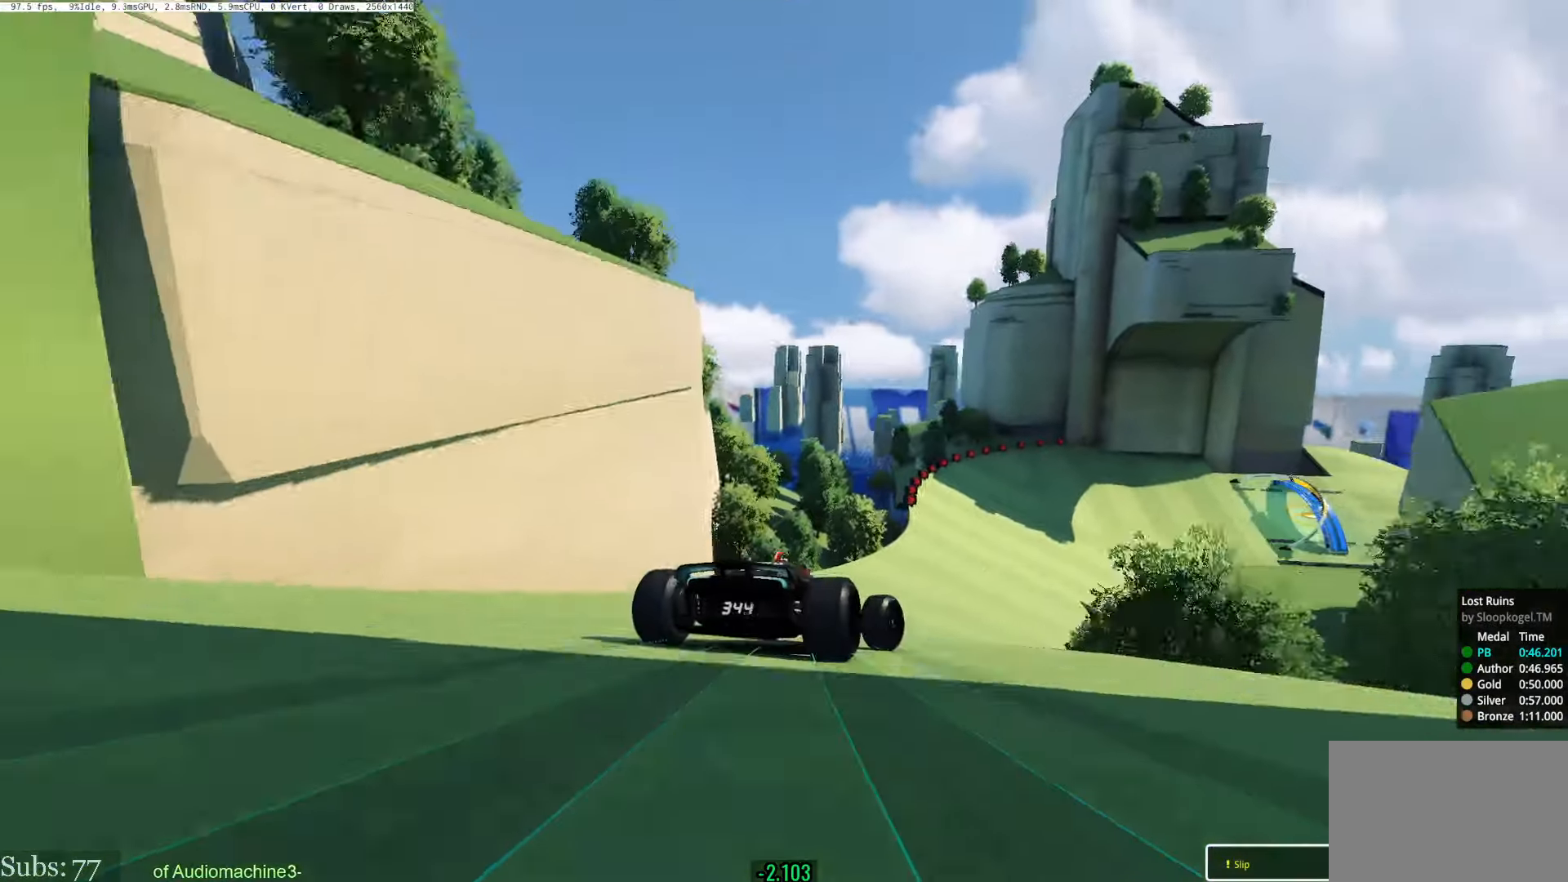
{"keys": ["right", "up"], "events": [[117, "right", "up"], [234, "right", "down"], [317, "right", "up"], [417, "right", "down"]]}
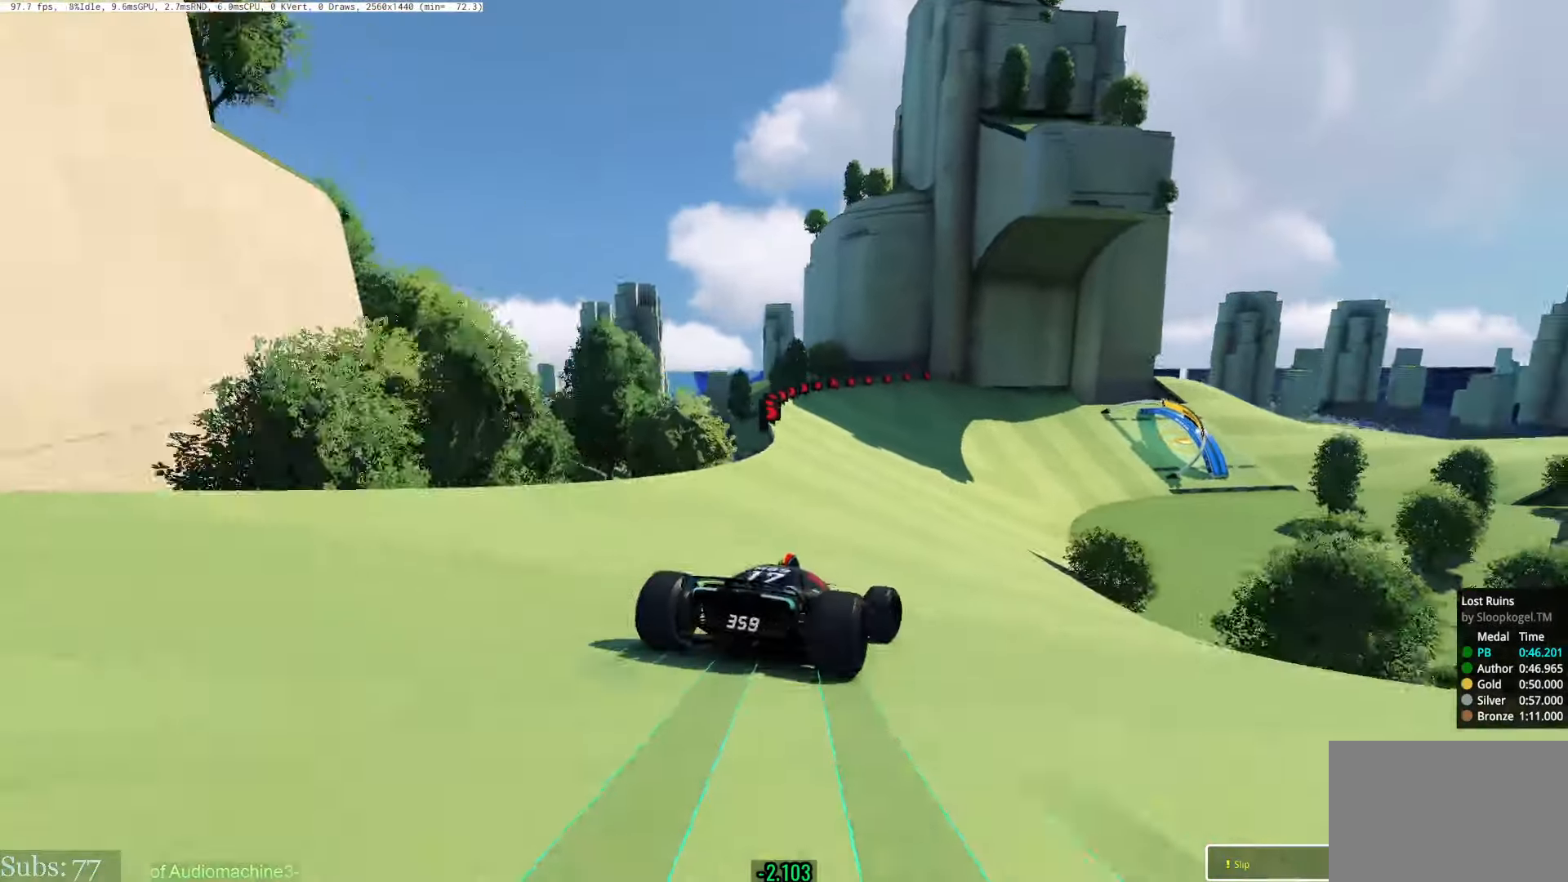
{"keys": ["right", "up"], "events": [[66, "right", "up"], [217, "right", "down"]]}
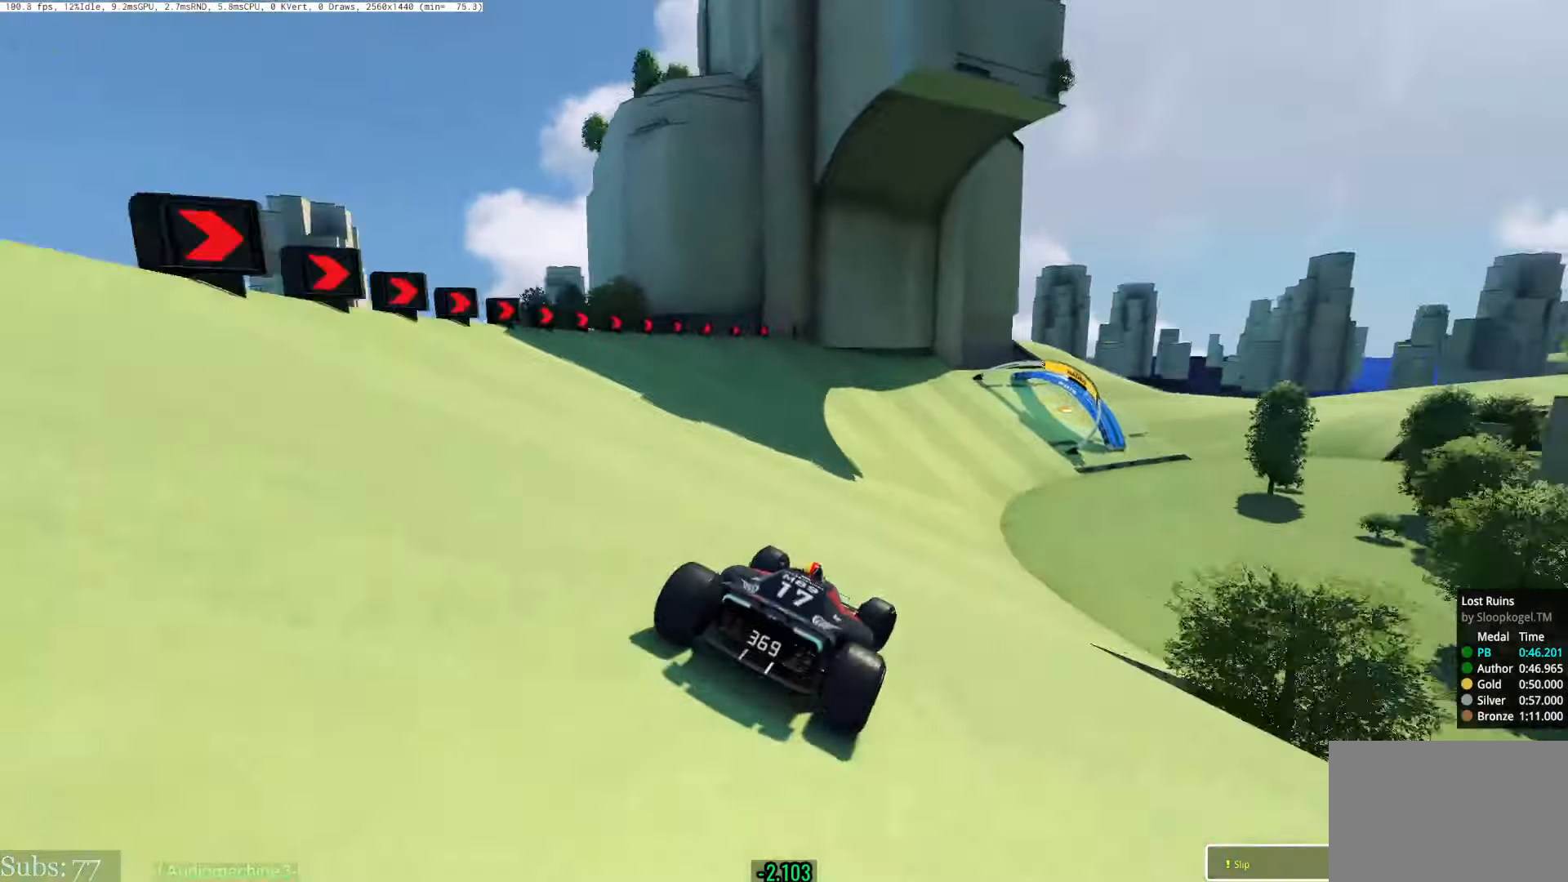
{"keys": ["right", "up"], "events": []}
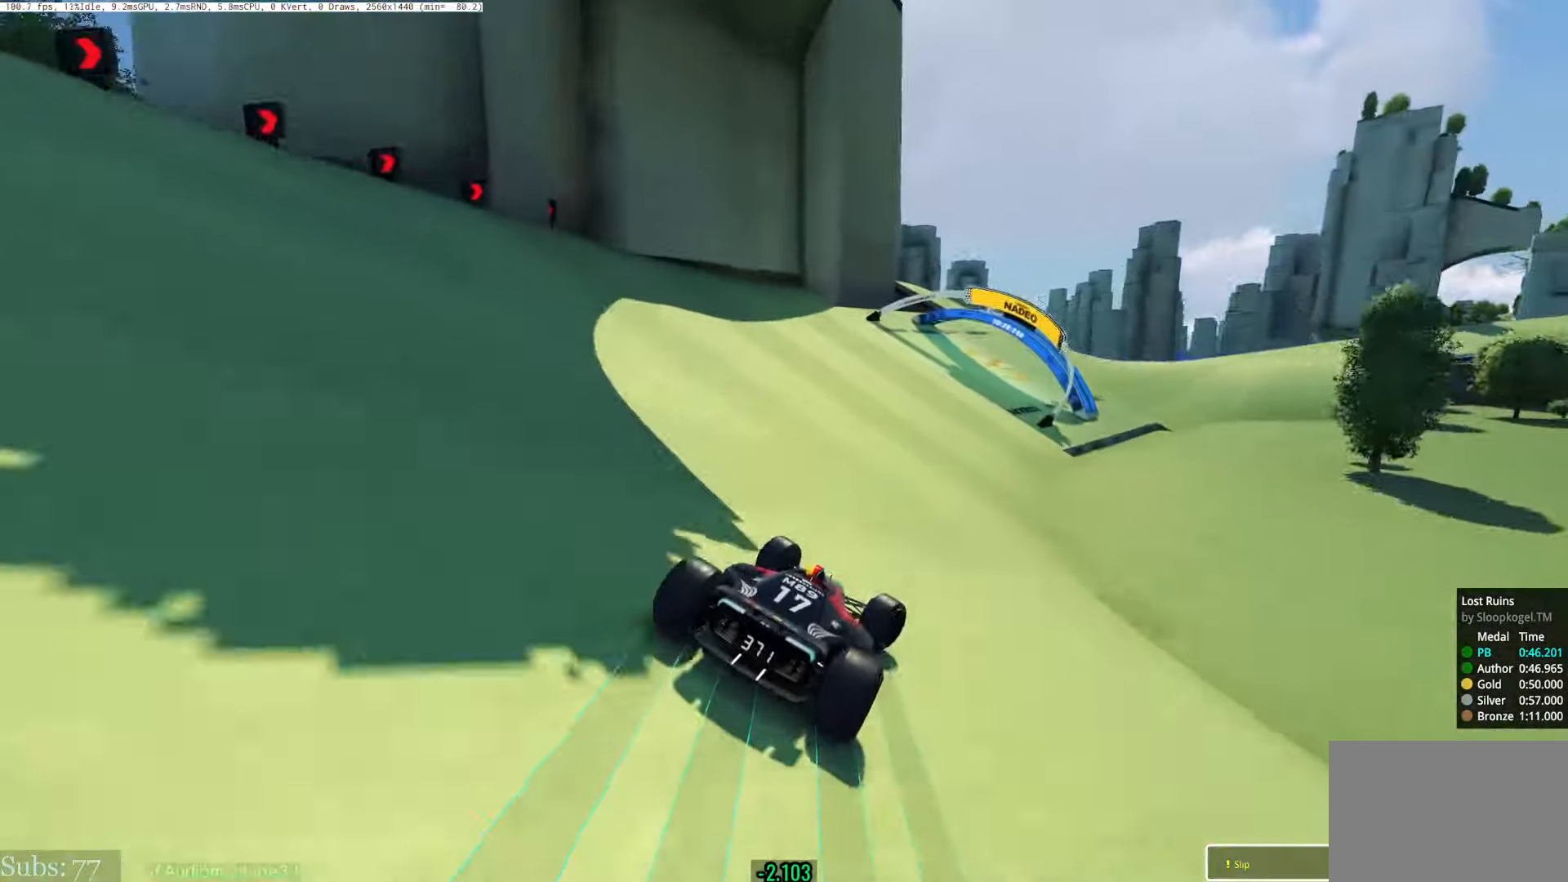
{"keys": ["right", "up"], "events": [[84, "right", "up"], [134, "right", "down"]]}
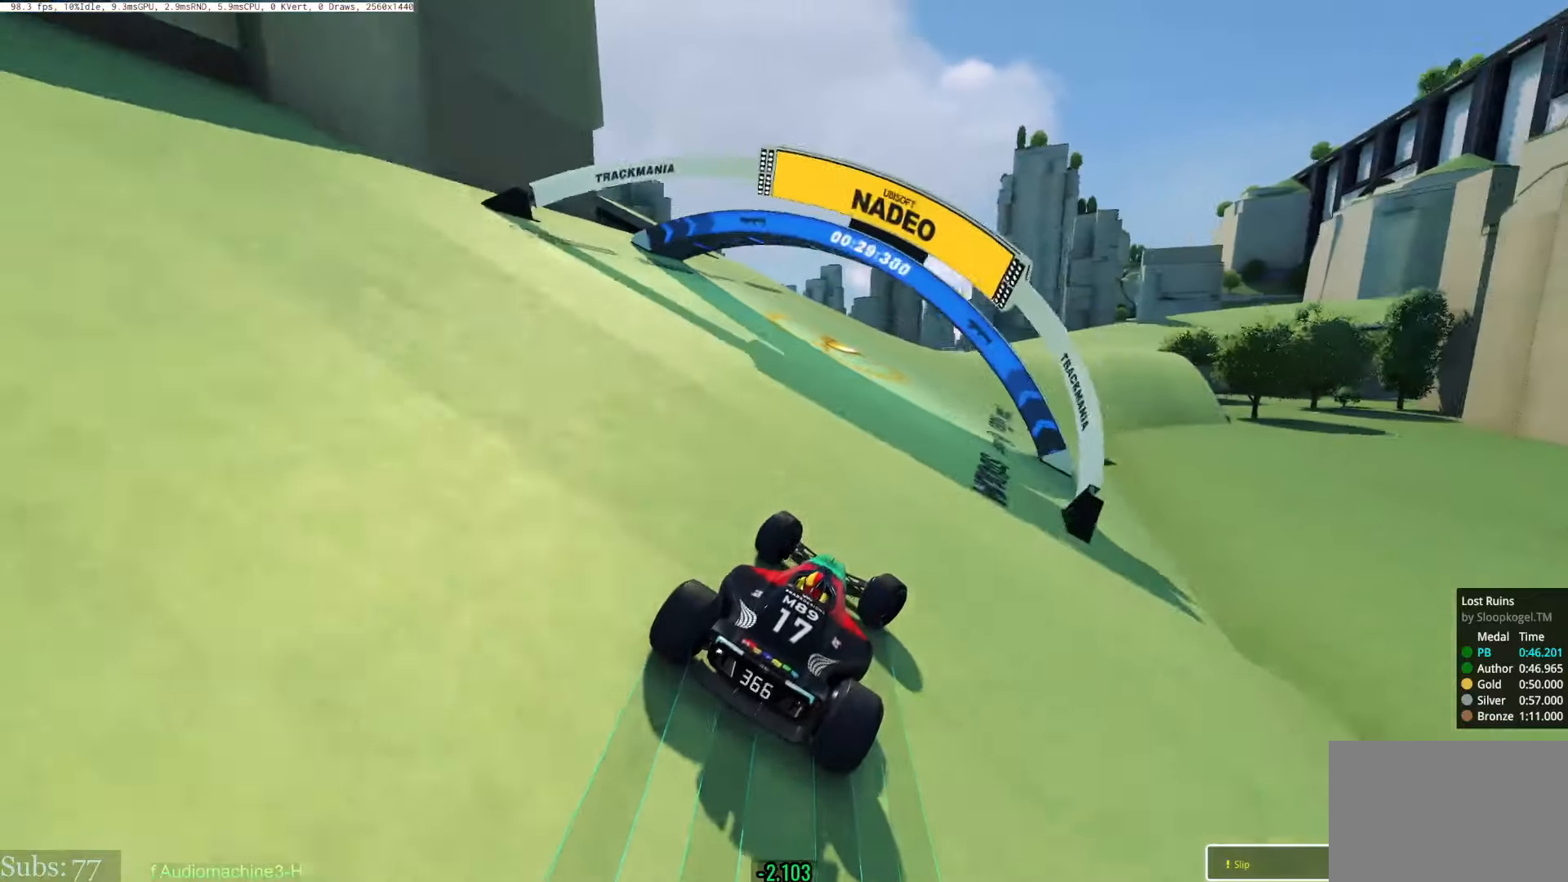
{"keys": ["right", "up"], "events": [[317, "right", "up"], [434, "right", "down"]]}
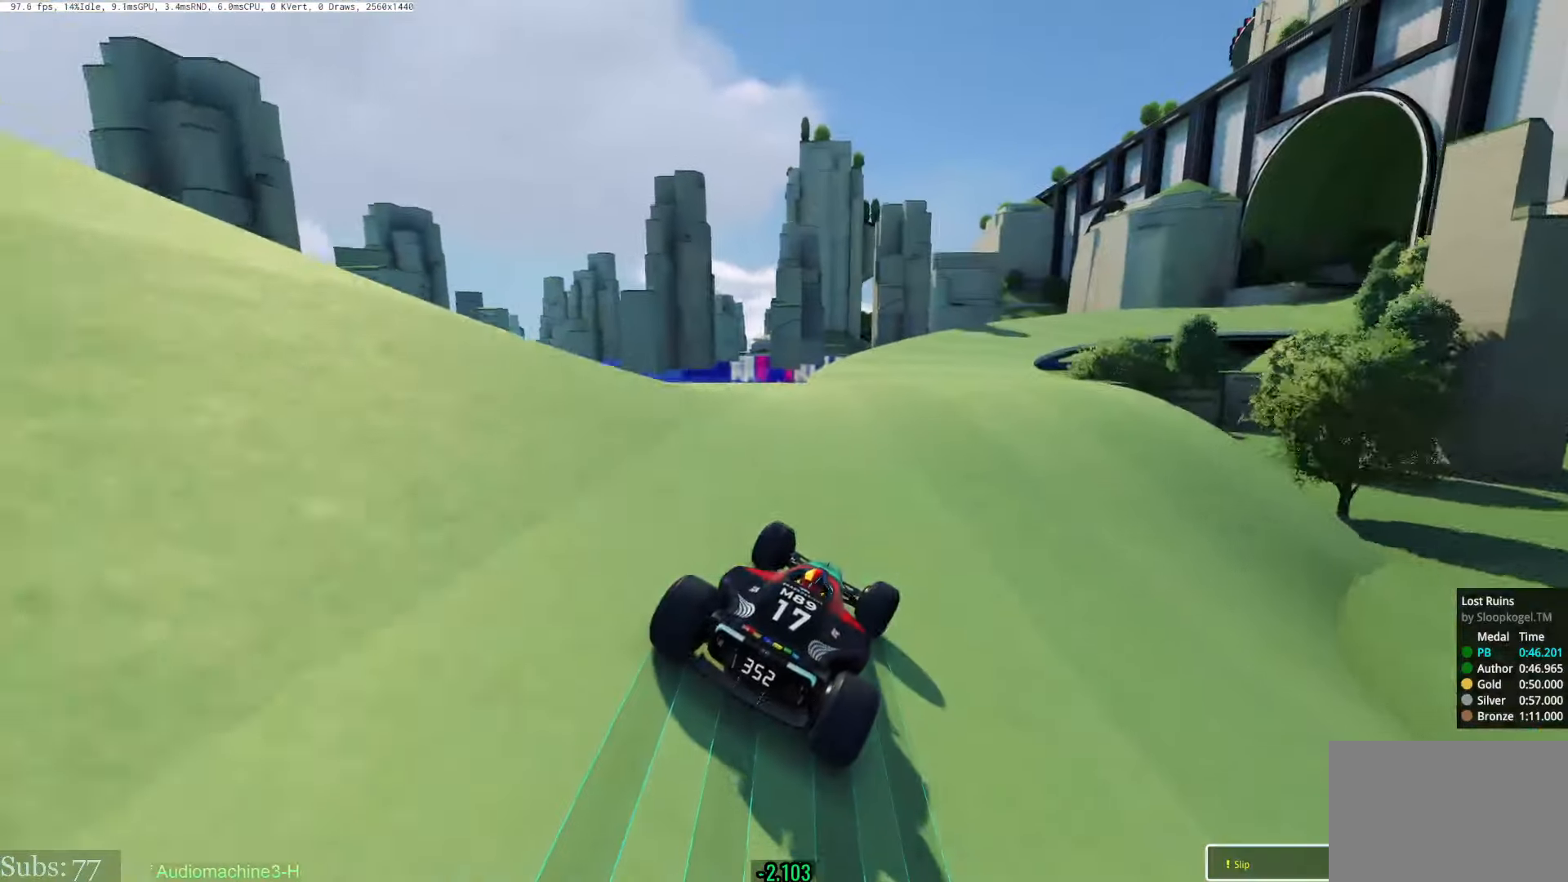
{"keys": ["right", "up"], "events": [[301, "right", "up"], [351, "right", "down"]]}
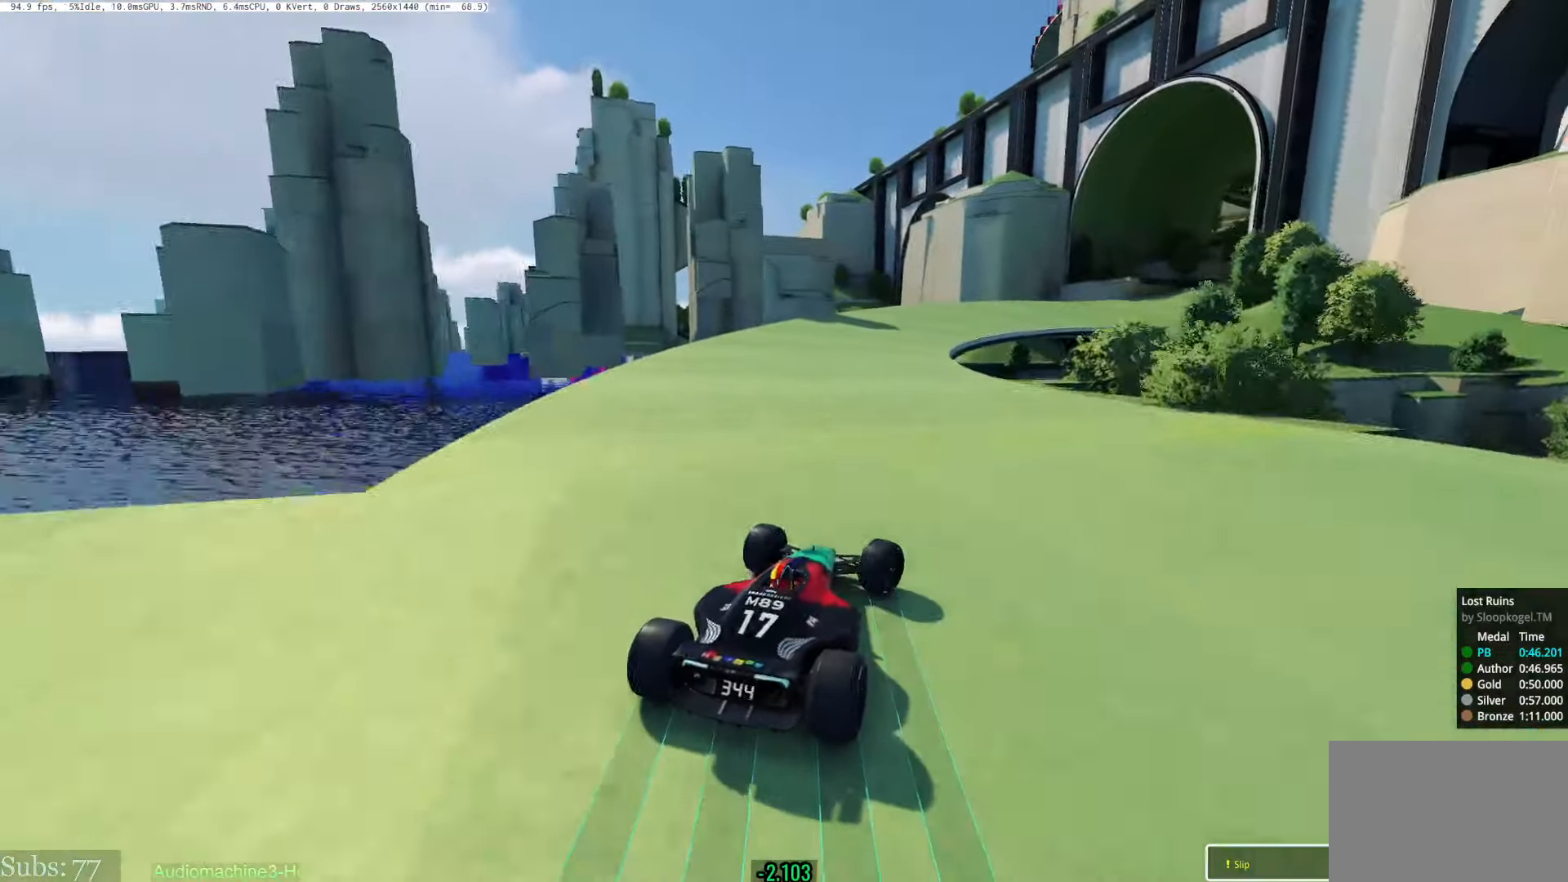
{"keys": ["right", "up"], "events": [[67, "right", "up"], [317, "right", "down"]]}
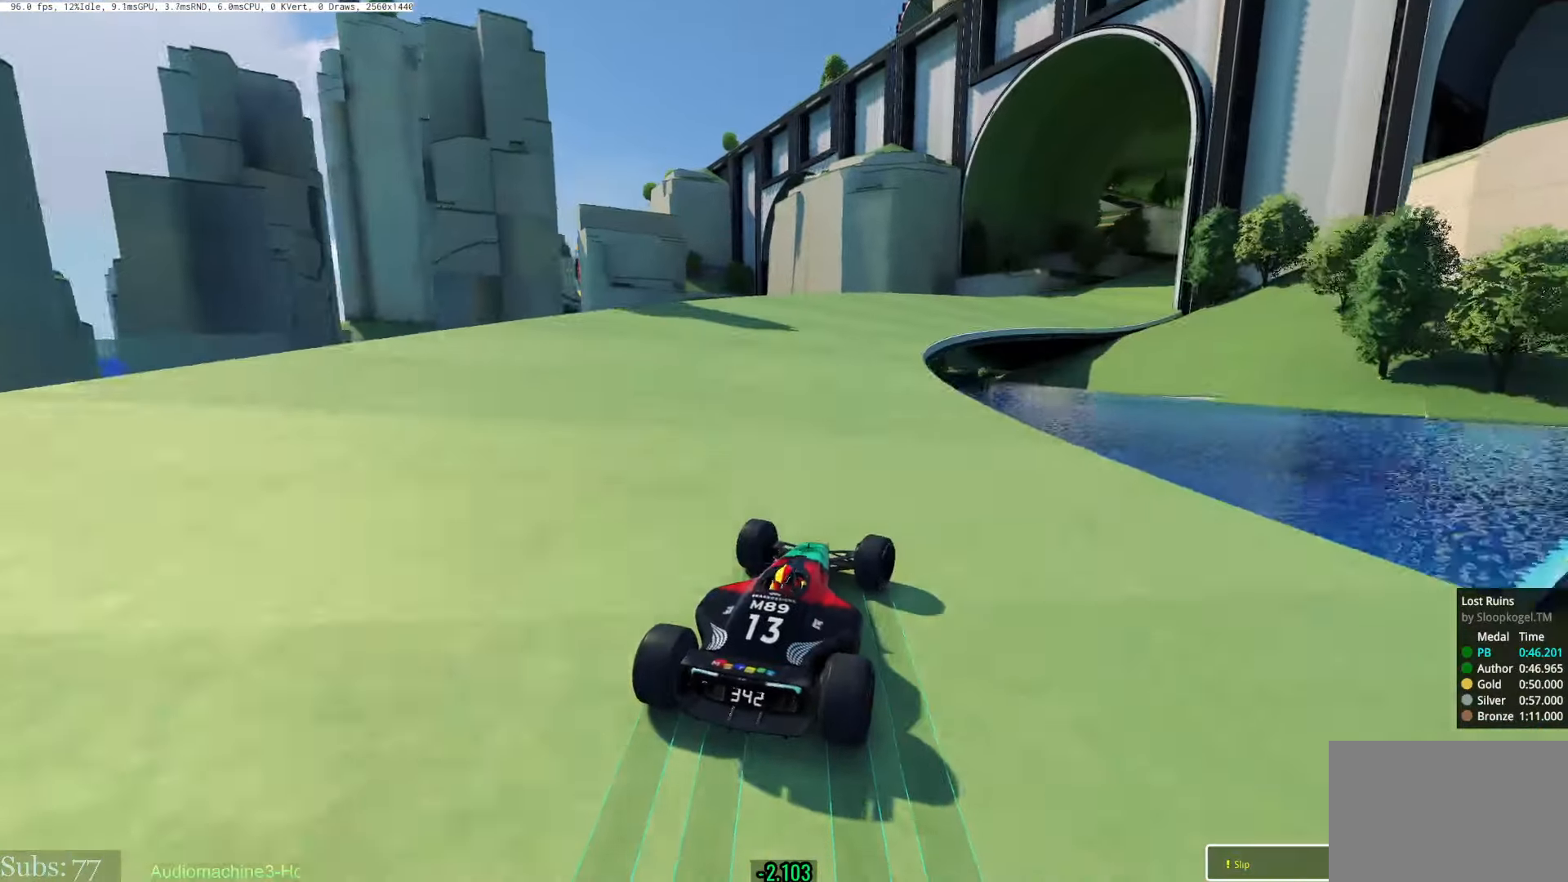
{"keys": ["right", "up"], "events": [[234, "right", "up"], [284, "right", "down"]]}
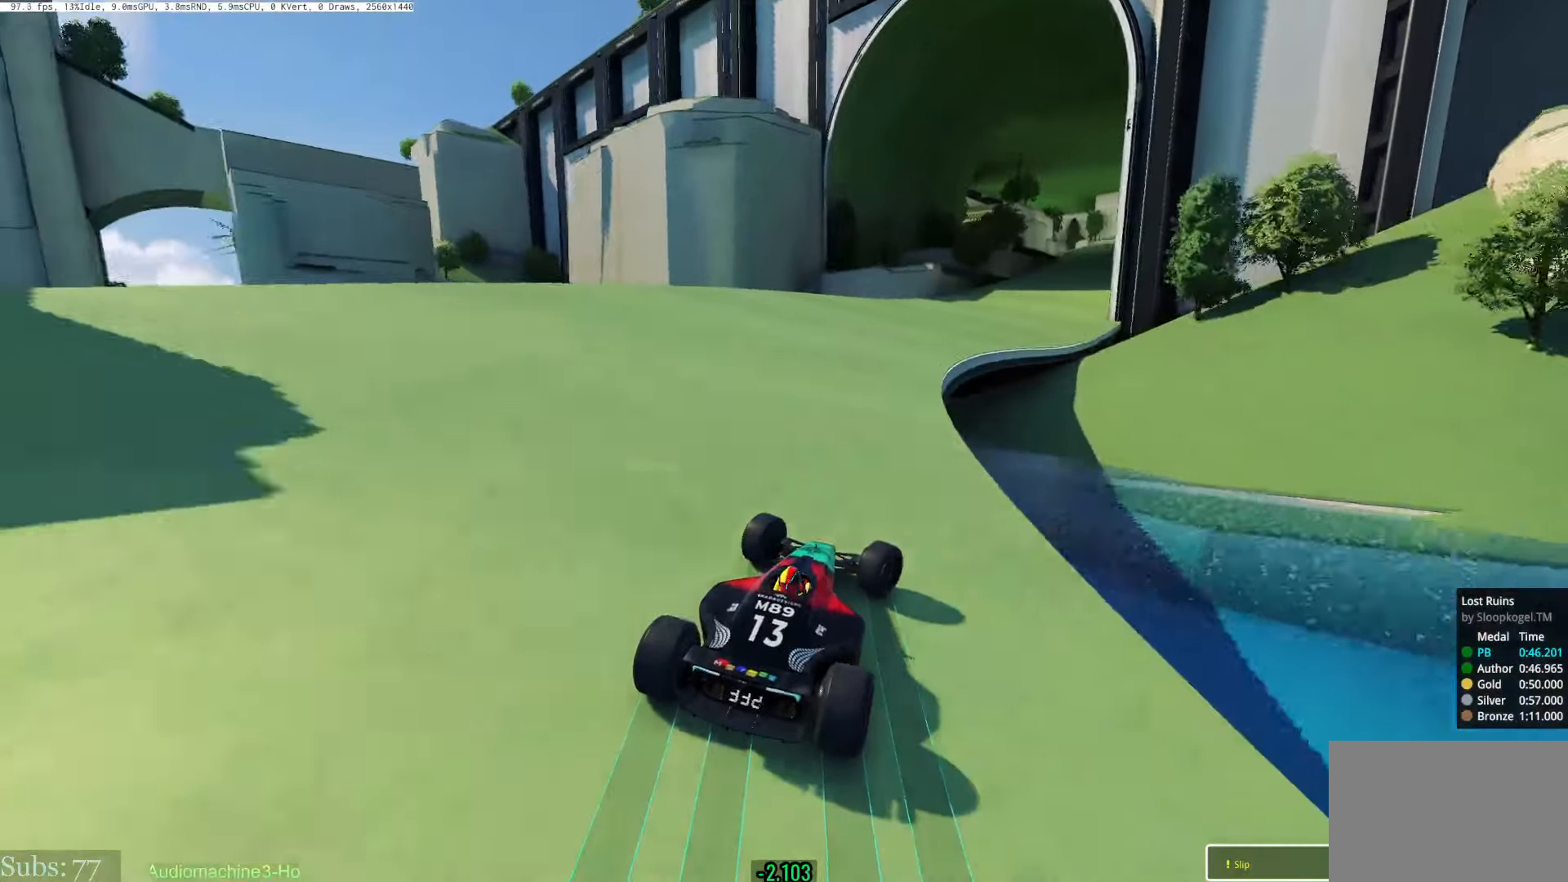
{"keys": ["up"], "events": [[150, "right", "up"], [183, "right", "down"], [367, "right", "up"]]}
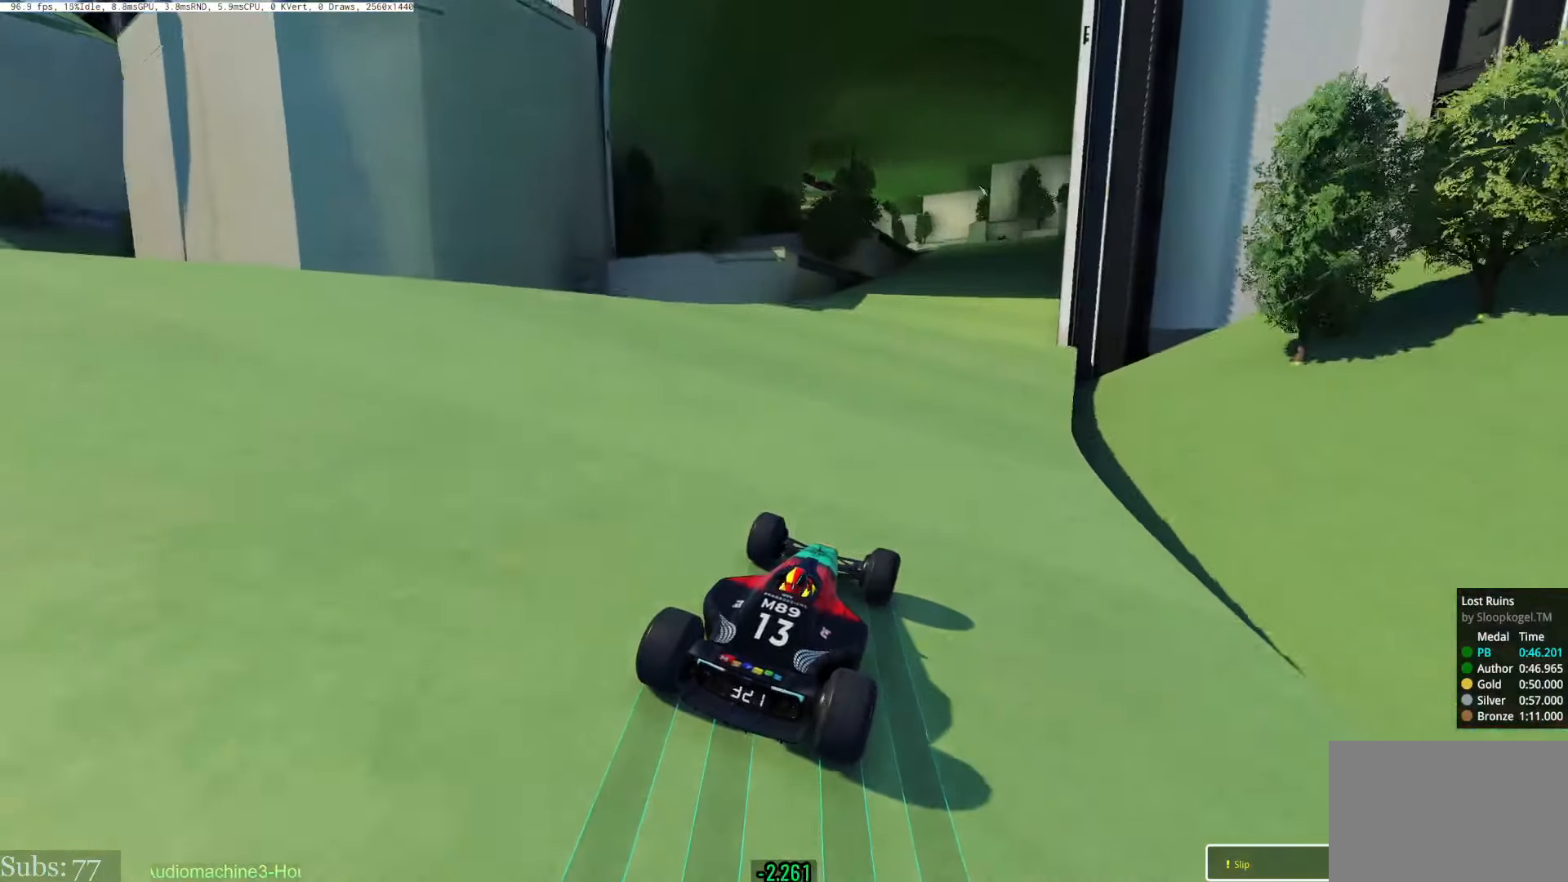
{"keys": ["up"], "events": [[17, "right", "down"], [134, "right", "up"], [234, "right", "down"], [351, "right", "up"]]}
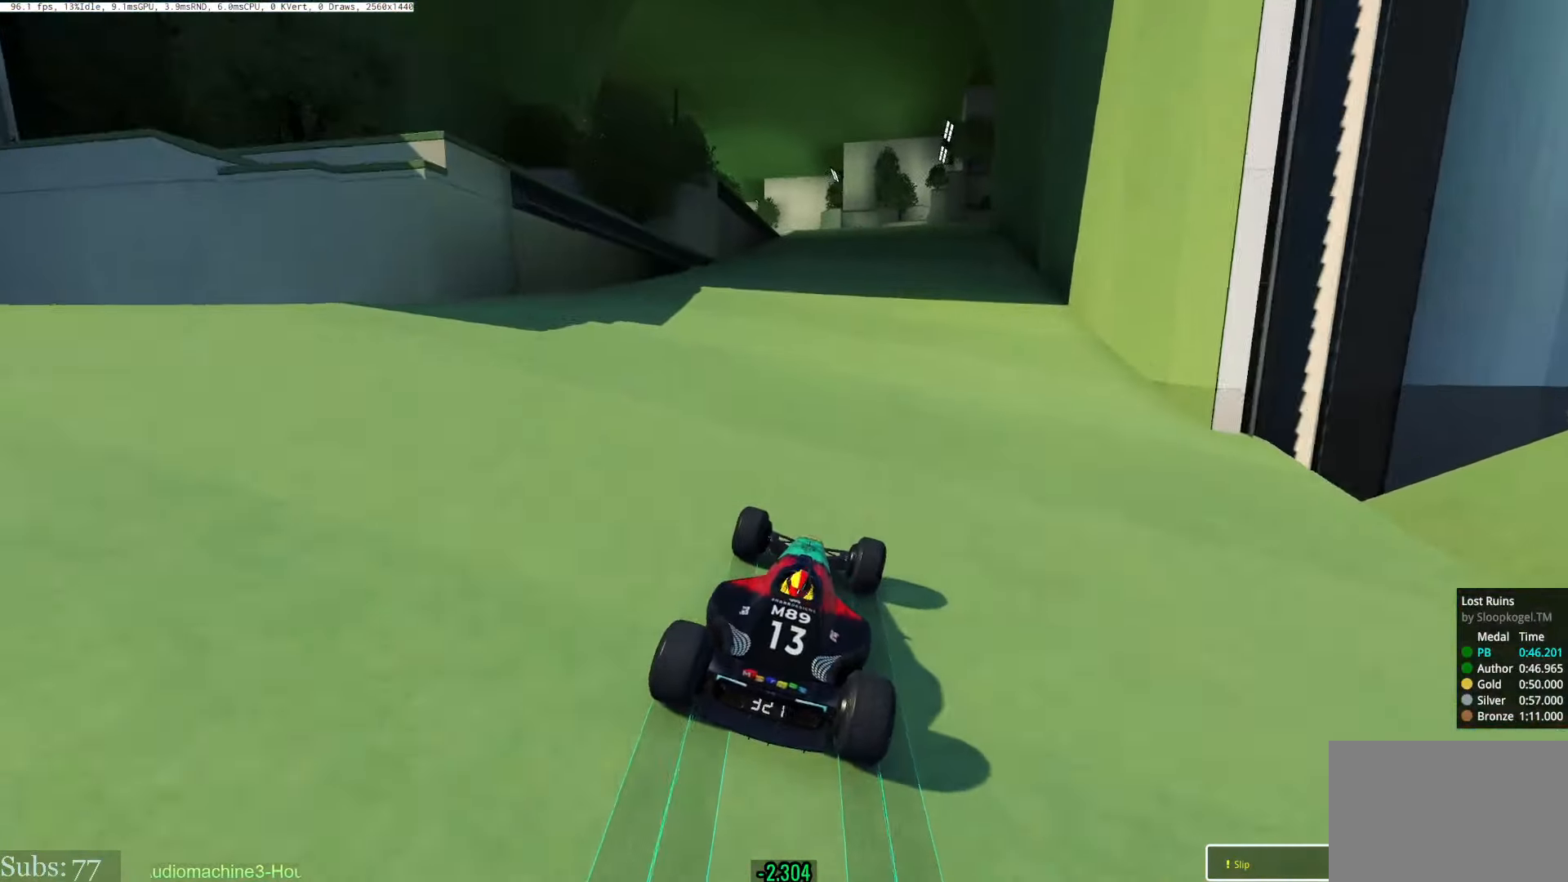
{"keys": ["left", "up"], "events": [[250, "left", "down"]]}
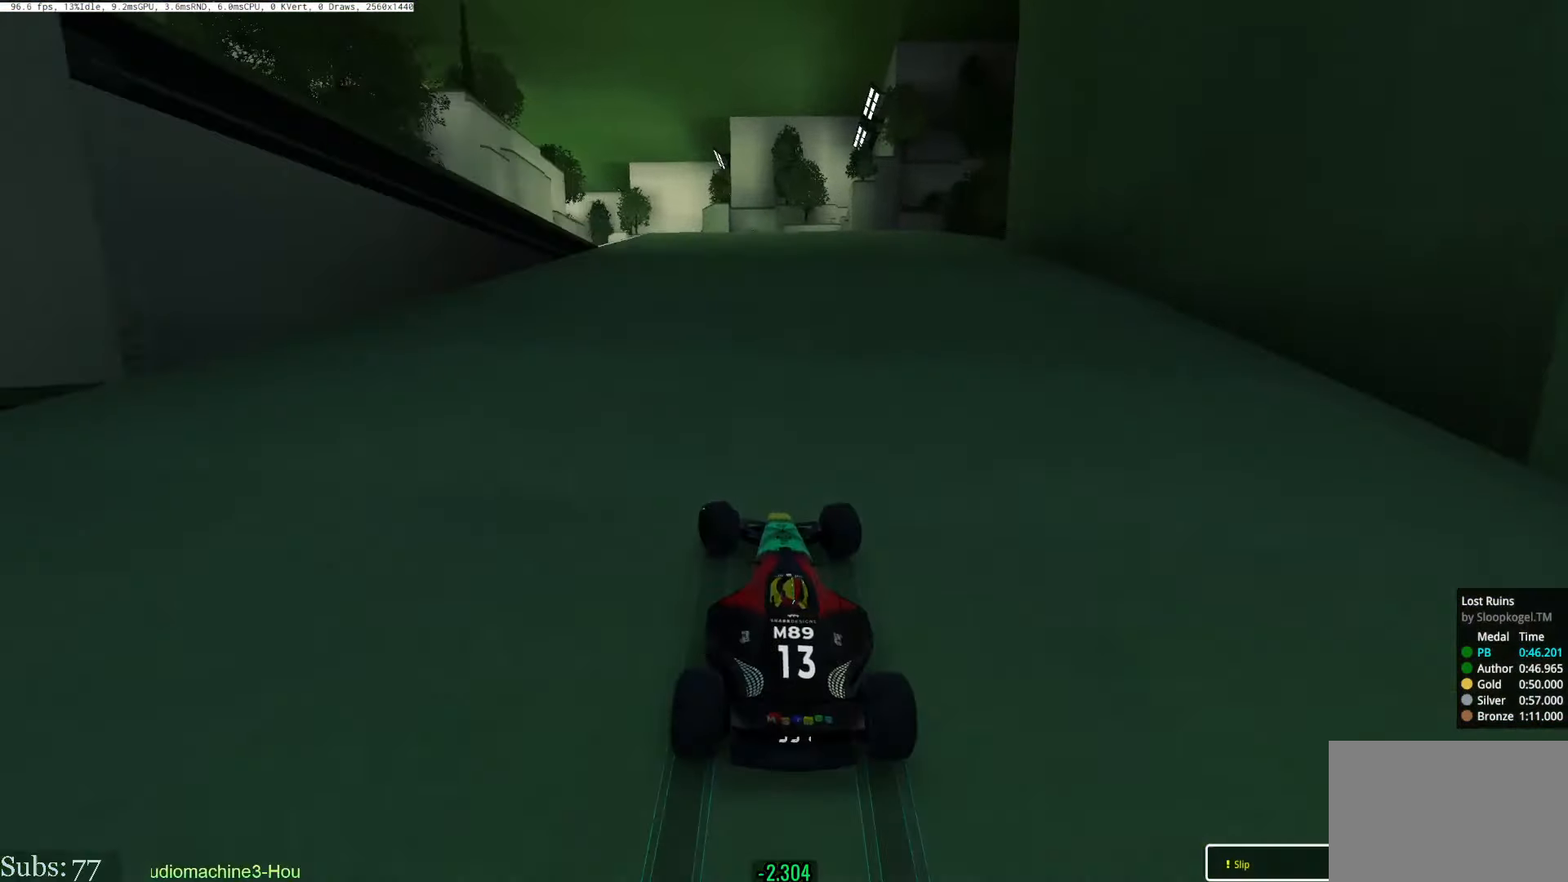
{"keys": ["left", "up"], "events": []}
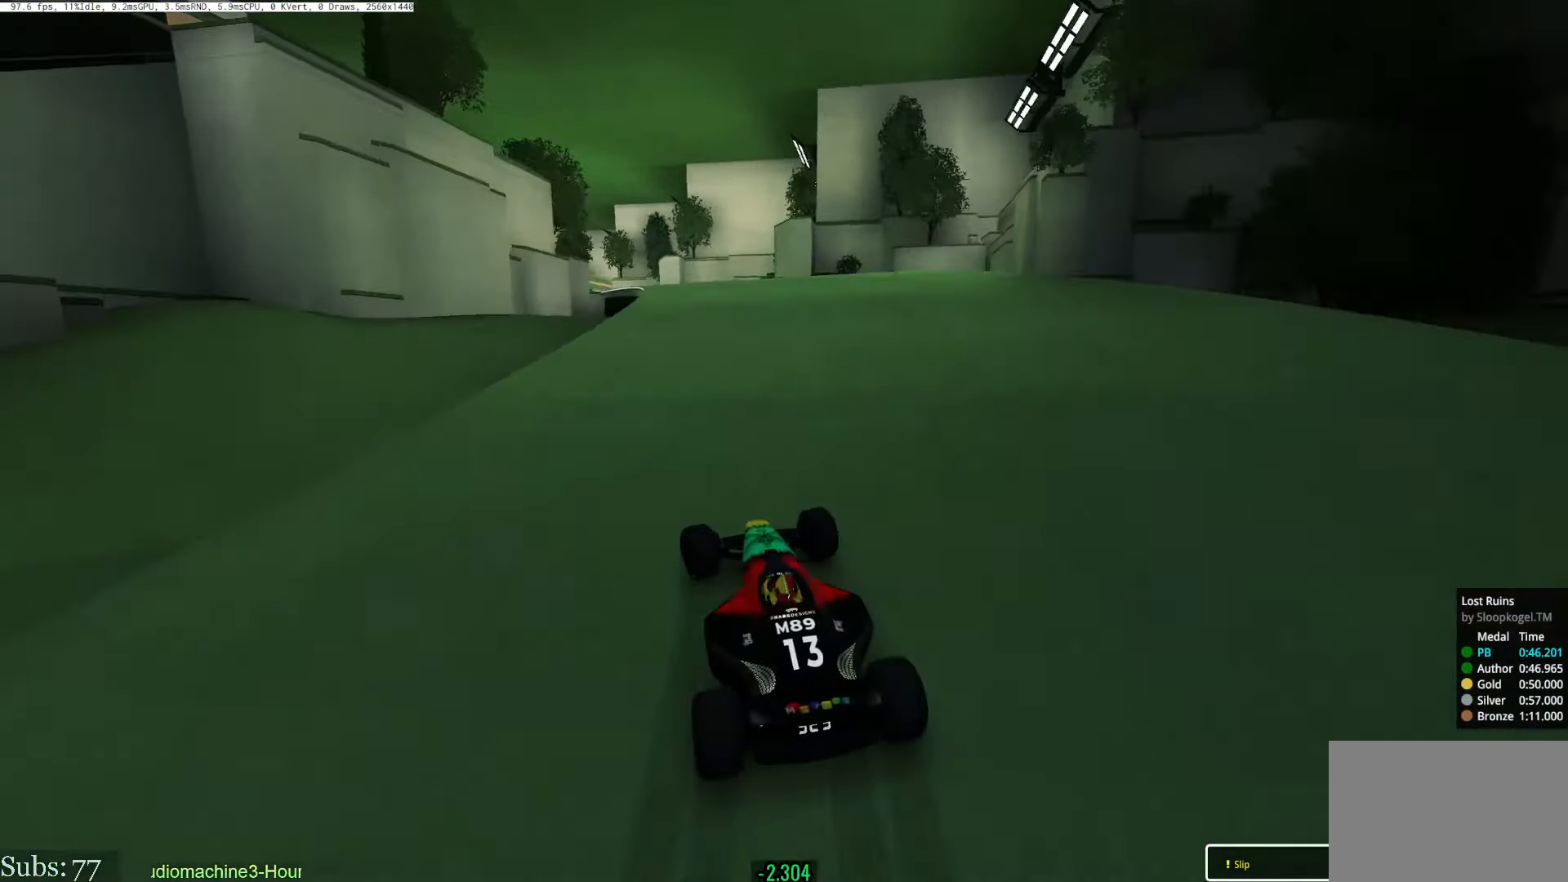
{"keys": ["up"], "events": [[383, "left", "up"]]}
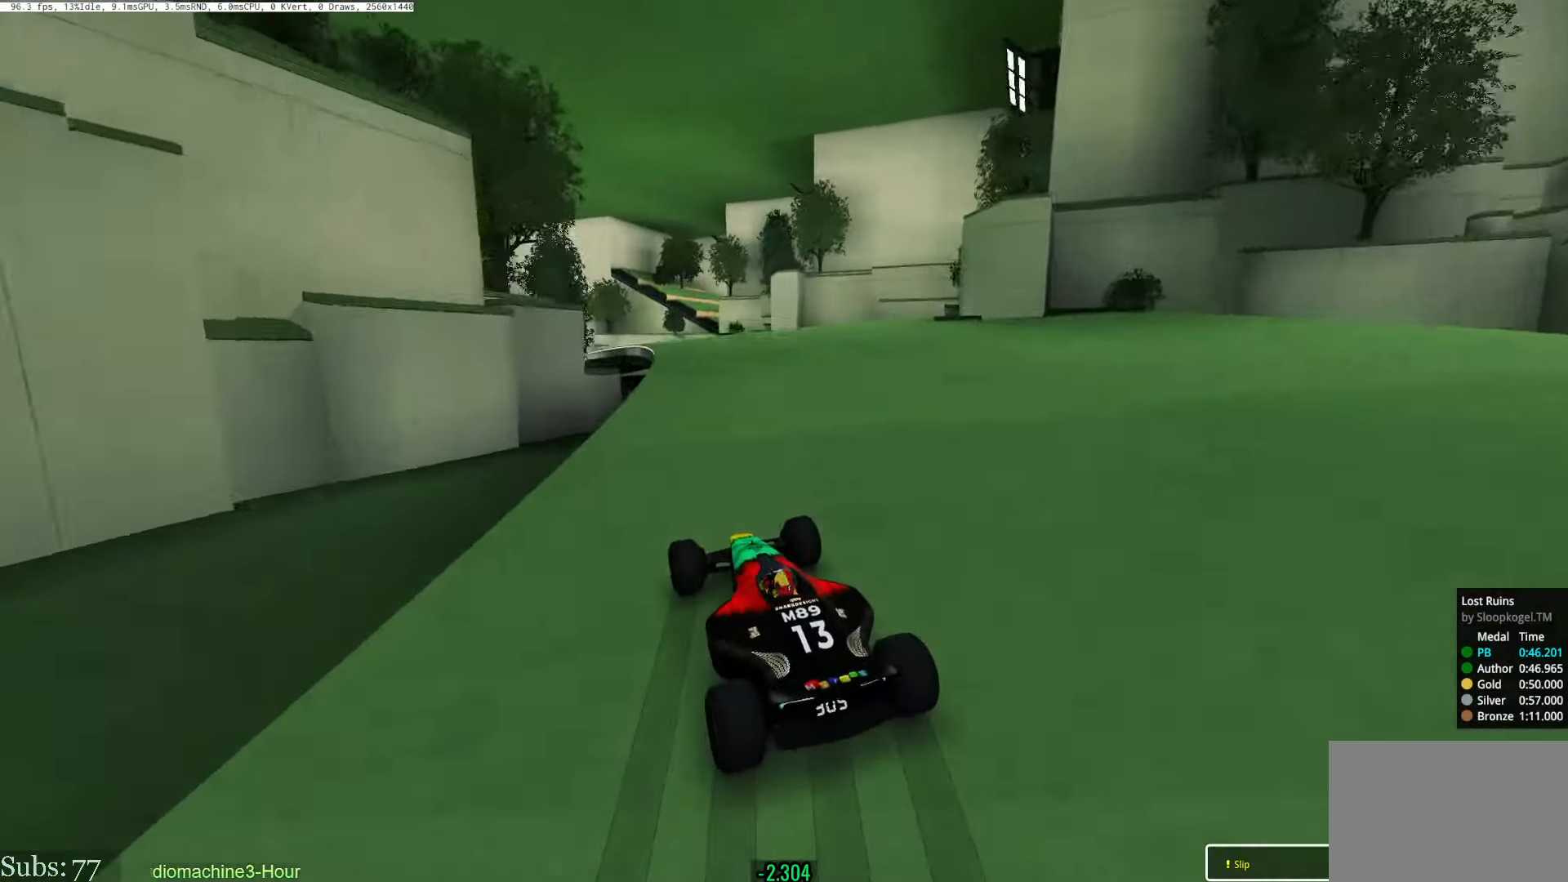
{"keys": ["left", "up"], "events": [[50, "left", "down"], [284, "left", "up"], [384, "left", "down"]]}
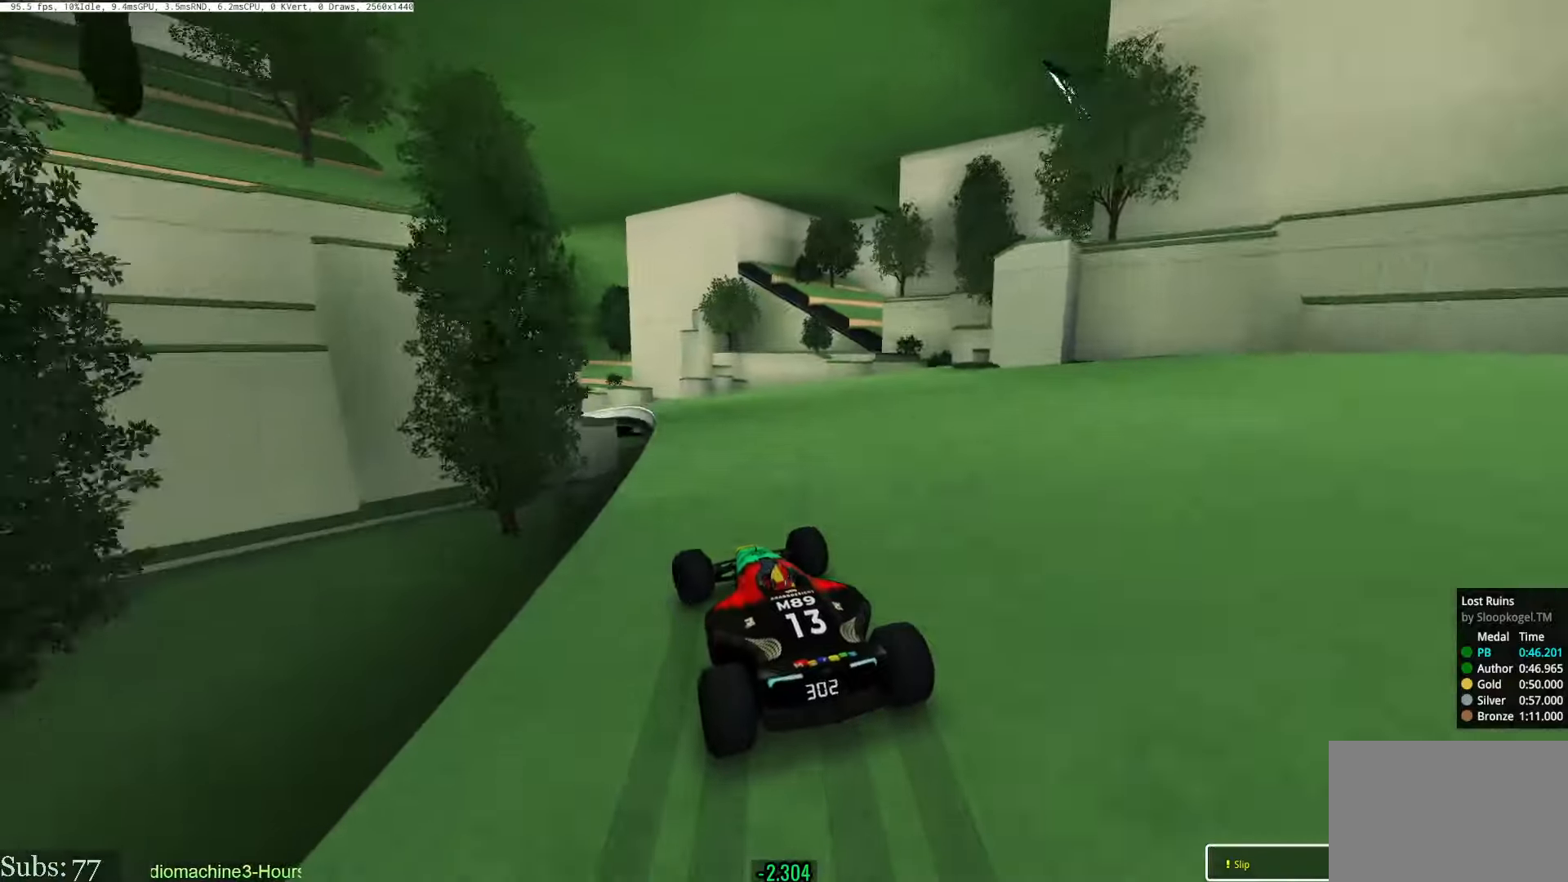
{"keys": ["left", "up"], "events": [[134, "left", "up"], [284, "left", "down"]]}